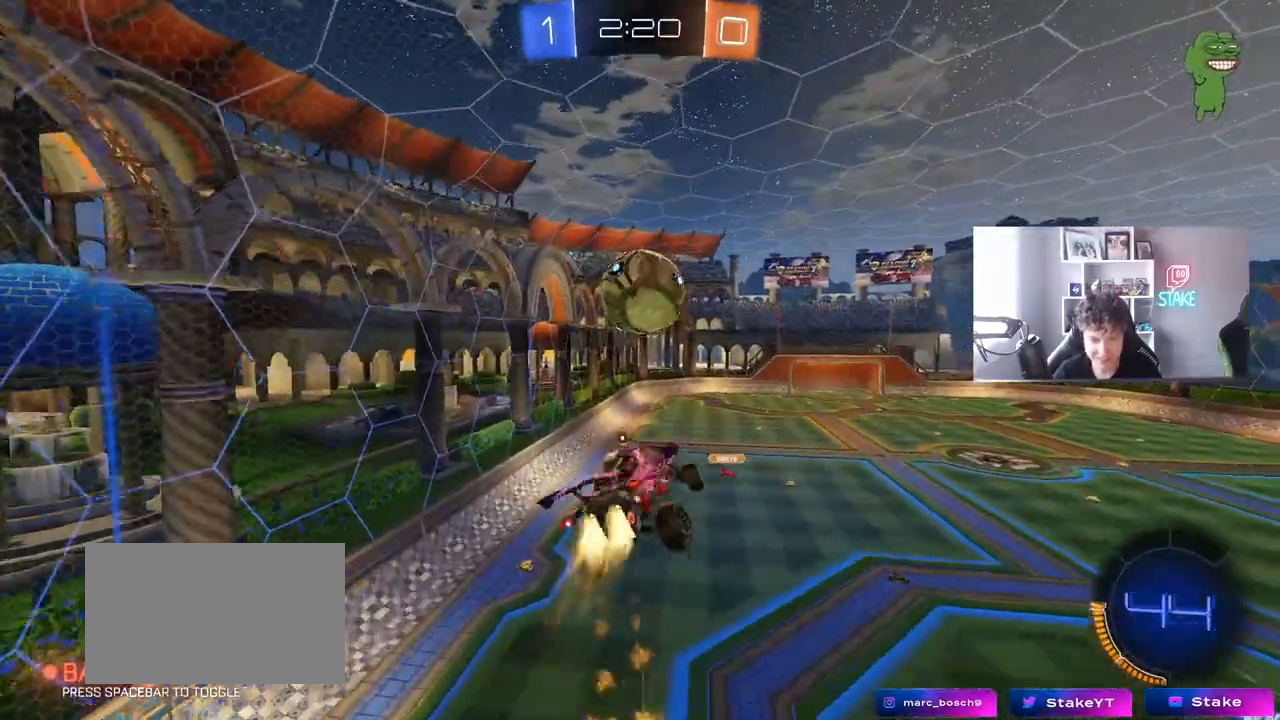
Gameplay with keyboard and mouse; each line is a JSON object with the keys and mouse buttons held at the frame after it. "events" lists presses ("down") and releases ("up") of "1", "2", "3", "4", "5", "a", "alt", "c", "caps_lock", "ctrl", "d", "e", "f", "g", "q", "r", "s", "shift", "space", "t", "tab", "v", "w", "x", "z", "mouse_left", "mouse_wheel" and "mouse_right" between this image and that frame as [ms after this image, input, new state], when the widget could be followed in between. "mouse_left", "mouse_wheel", "mouse_right" = the "left", "wheel", "right" buttons of the "mouse" list. No other keys are recorded. "wheel" means that the mouse wheel is clicked or scrolled. "mouse_move" is the direction in which the mouse moves at that frame (one of eight, or "still"), when it could be read.
{"keys": [], "mouse": ["left"], "mouse_move": "still", "events": [[17, "s", "down"], [117, "mouse_left", "up"], [200, "mouse_left", "down"], [200, "s", "up"], [350, "a", "up"], [350, "d", "down"], [350, "shift", "up"], [433, "mouse_left", "up"], [483, "d", "up"], [483, "mouse_left", "down"]]}
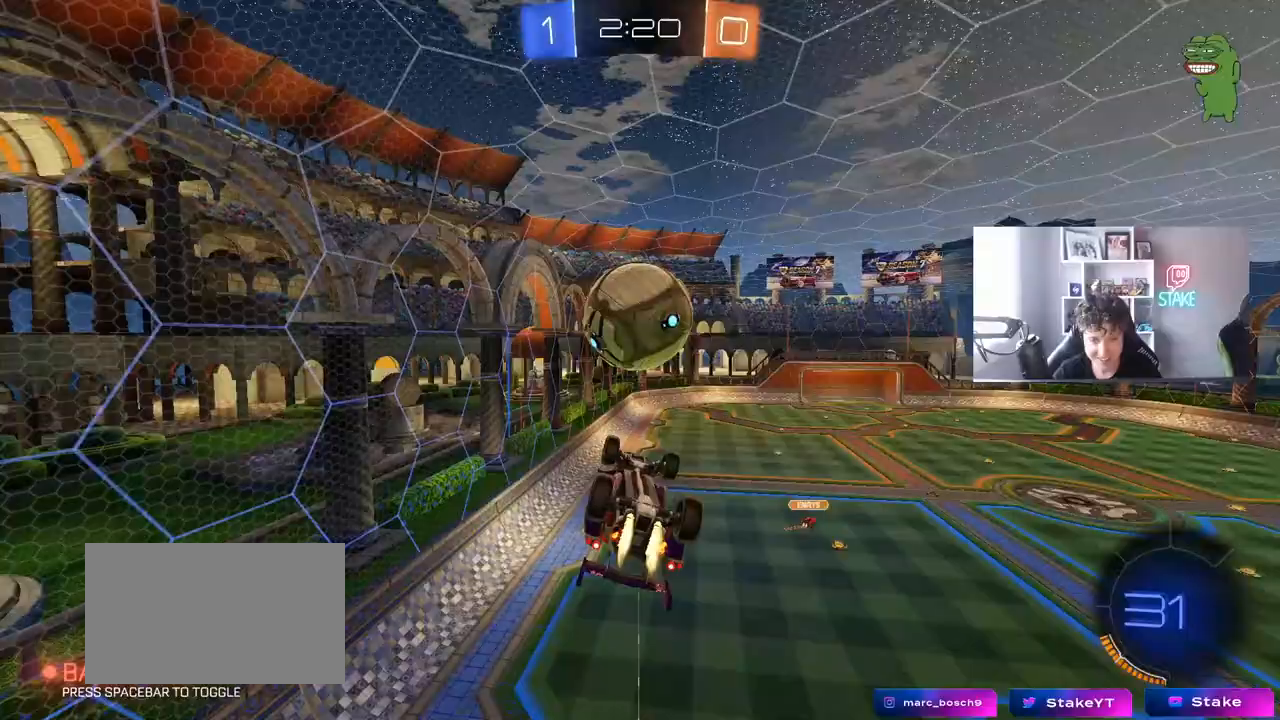
{"keys": ["a", "s"], "mouse": [], "mouse_move": "still", "events": [[33, "a", "down"], [33, "w", "down"], [133, "a", "up"], [217, "mouse_left", "up"], [217, "w", "up"], [317, "a", "down"], [317, "s", "down"]]}
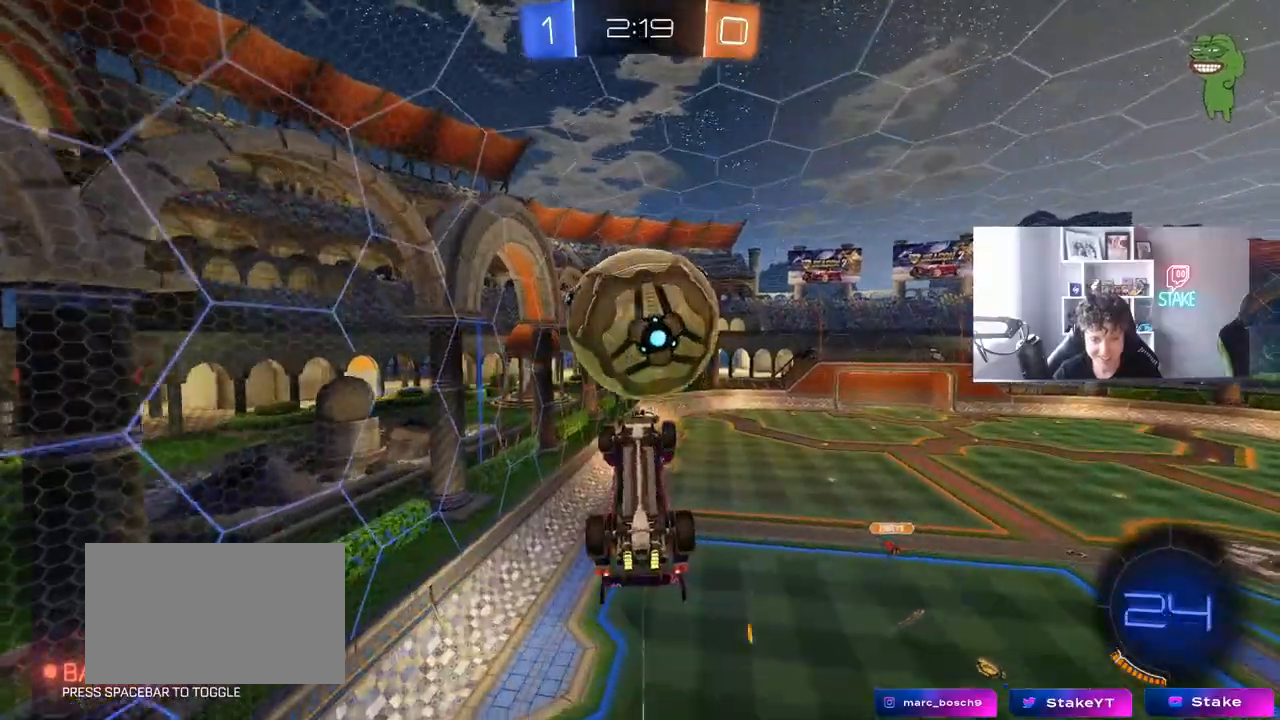
{"keys": ["d", "shift"], "mouse": ["left"], "mouse_move": "still", "events": [[50, "a", "up"], [50, "d", "down"], [133, "a", "down"], [133, "d", "up"], [183, "d", "down"], [183, "shift", "down"], [233, "a", "up"], [283, "s", "up"], [333, "mouse_left", "down"]]}
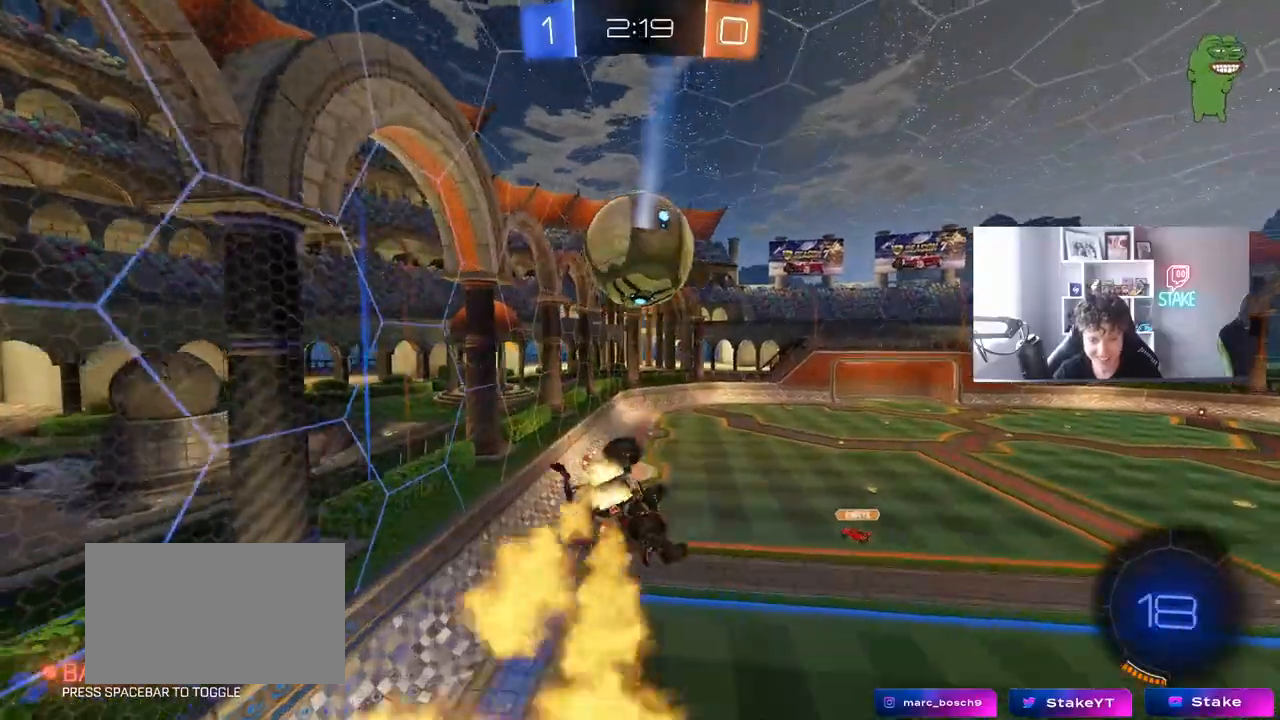
{"keys": ["a"], "mouse": [], "mouse_move": "still", "events": [[67, "s", "down"], [100, "shift", "up"], [200, "d", "up"], [200, "mouse_left", "up"], [200, "s", "up"], [483, "a", "down"]]}
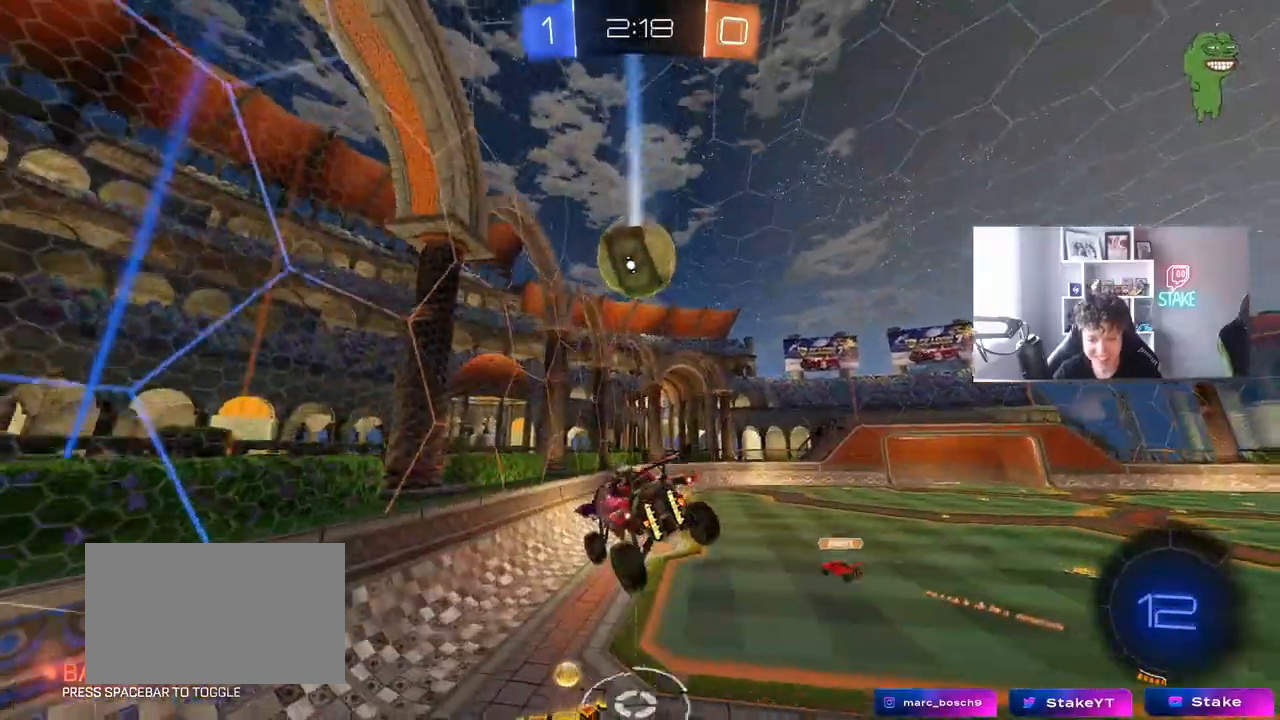
{"keys": ["w"], "mouse": ["left"], "mouse_move": "still", "events": [[83, "a", "up"], [167, "w", "down"], [217, "mouse_left", "down"], [267, "a", "down"], [400, "a", "up"]]}
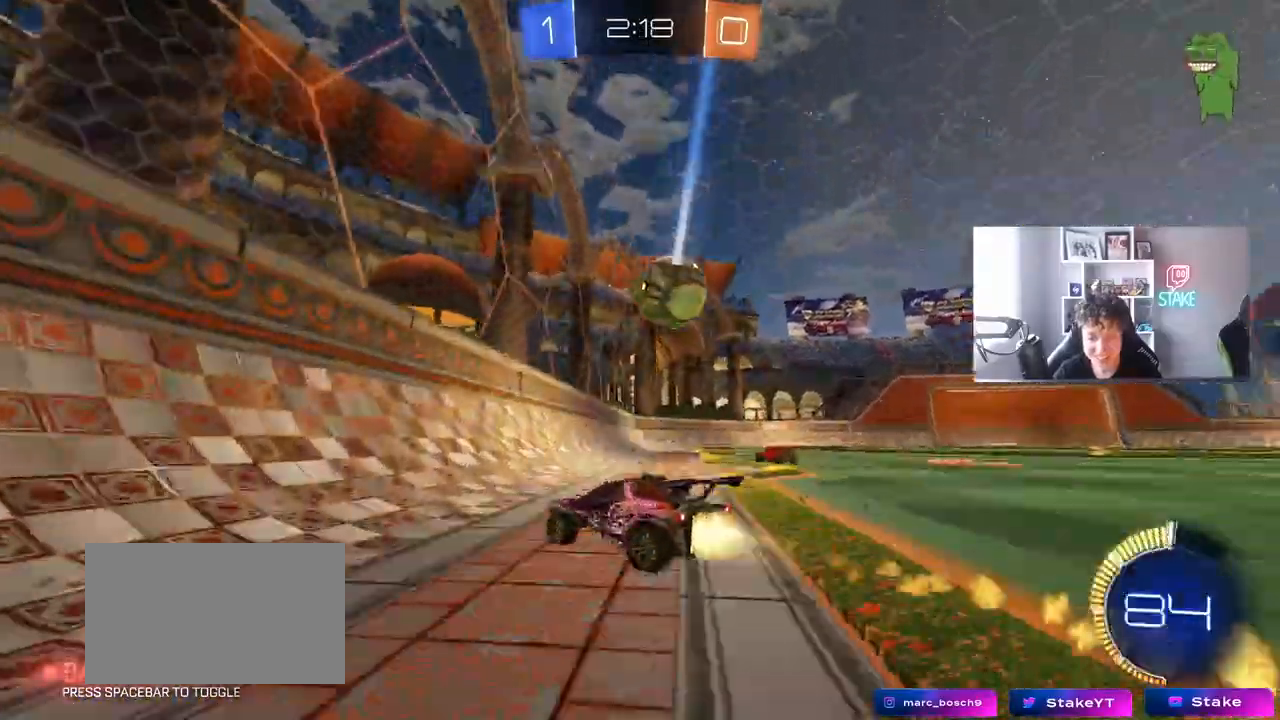
{"keys": ["w"], "mouse": ["left"], "mouse_move": "still", "events": [[50, "d", "down"], [100, "mouse_left", "up"], [283, "d", "up"], [283, "mouse_left", "down"]]}
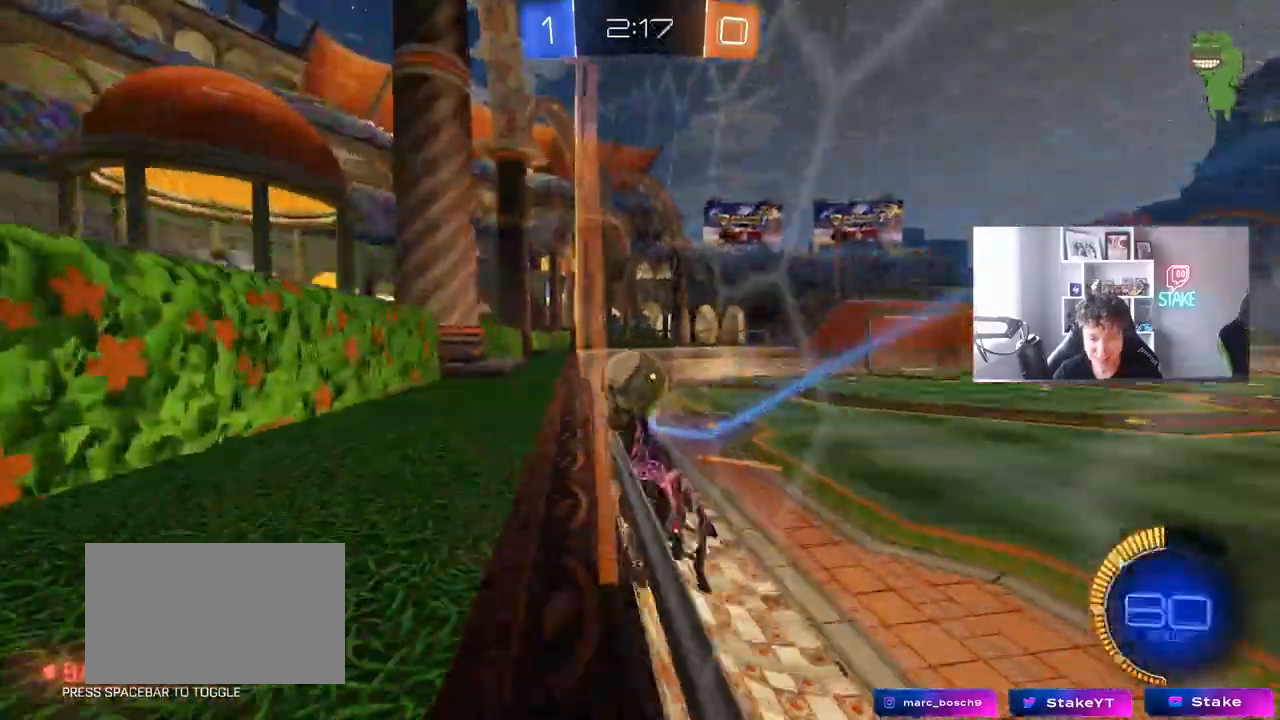
{"keys": ["d", "s"], "mouse": ["right"], "mouse_move": "down", "events": [[17, "mouse_left", "up"], [150, "a", "down"], [300, "a", "up"], [300, "d", "down"], [300, "w", "up"], [350, "a", "down"], [350, "s", "down"], [400, "a", "up"], [400, "mouse_right", "down"]]}
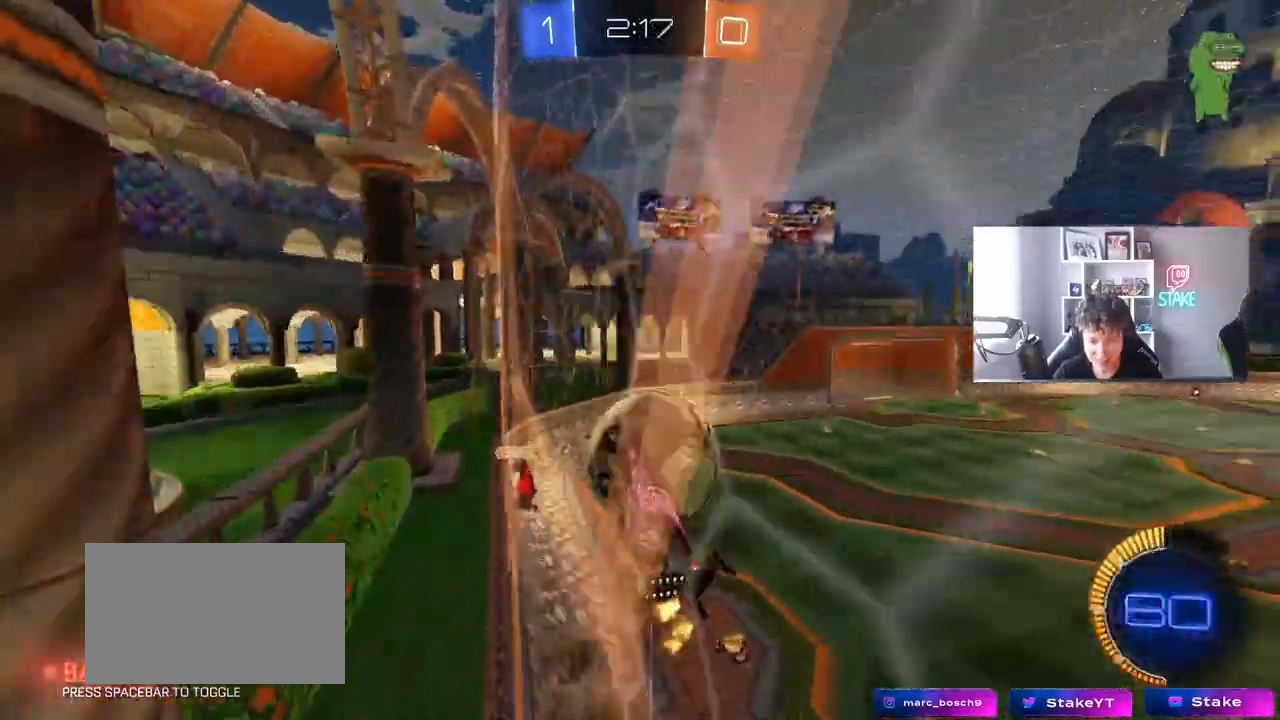
{"keys": ["d"], "mouse": ["left"], "mouse_move": "down", "events": [[33, "mouse_right", "up"], [33, "s", "up"], [83, "d", "up"], [217, "d", "down"], [267, "mouse_left", "down"], [267, "w", "down"], [317, "shift", "down"], [317, "w", "up"], [367, "s", "down"], [400, "a", "down"], [400, "d", "up"], [450, "a", "up"], [450, "d", "down"], [450, "s", "up"], [500, "shift", "up"]]}
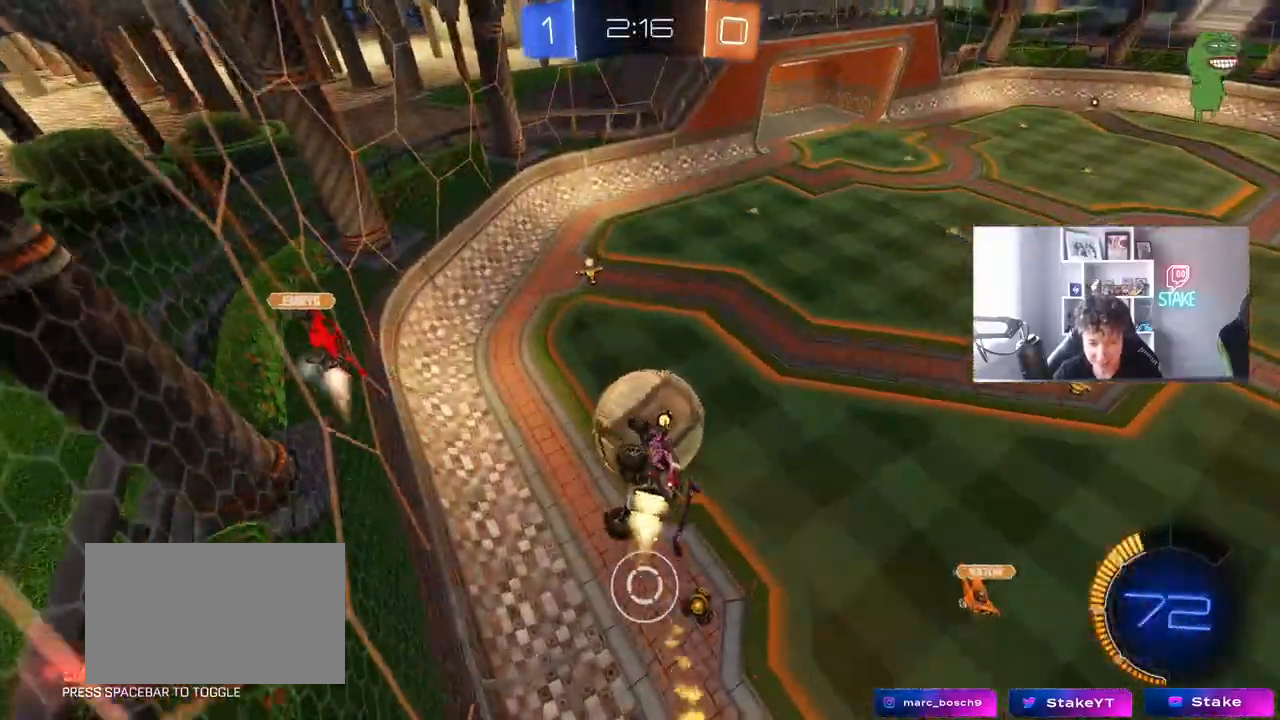
{"keys": ["d", "shift"], "mouse": ["left"], "mouse_move": "still", "events": [[50, "shift", "down"], [150, "s", "down"], [183, "a", "down"], [183, "shift", "up"], [233, "a", "up"], [283, "s", "up"], [283, "shift", "down"]]}
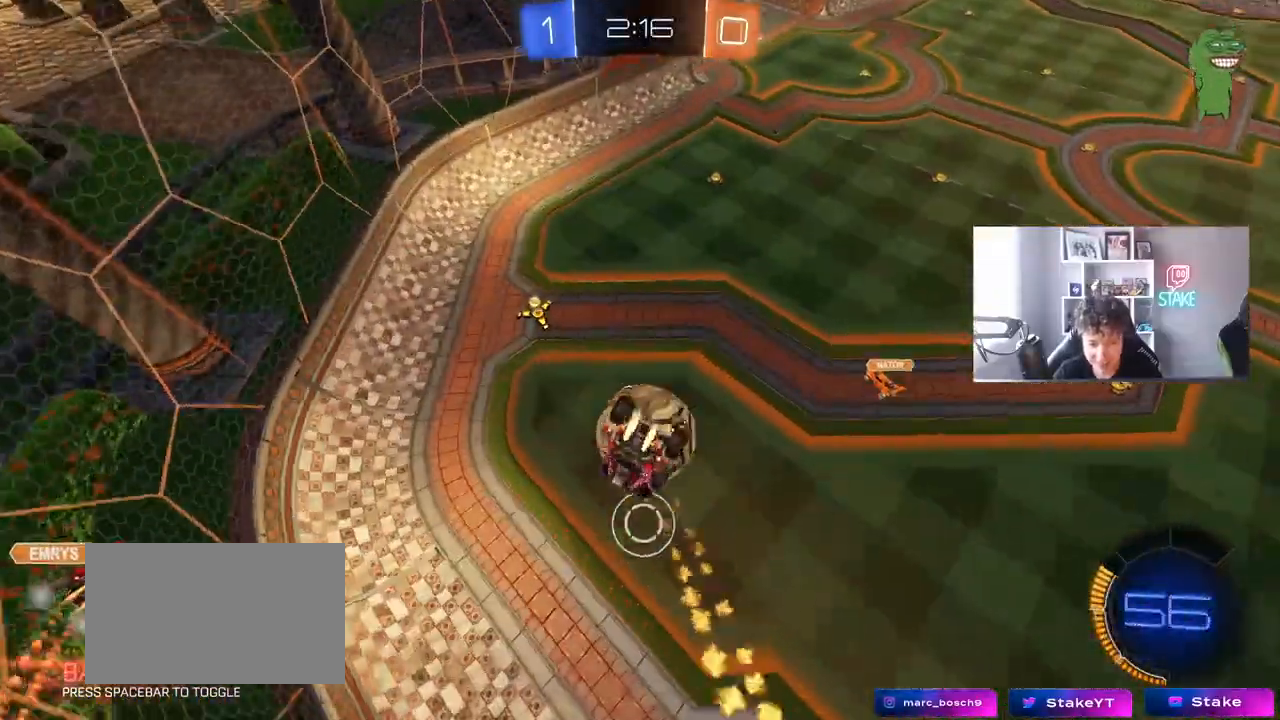
{"keys": ["a", "s"], "mouse": ["left"], "mouse_move": "still", "events": [[67, "w", "down"], [250, "w", "up"], [300, "shift", "up"], [383, "s", "down"], [433, "a", "down"], [433, "d", "up"]]}
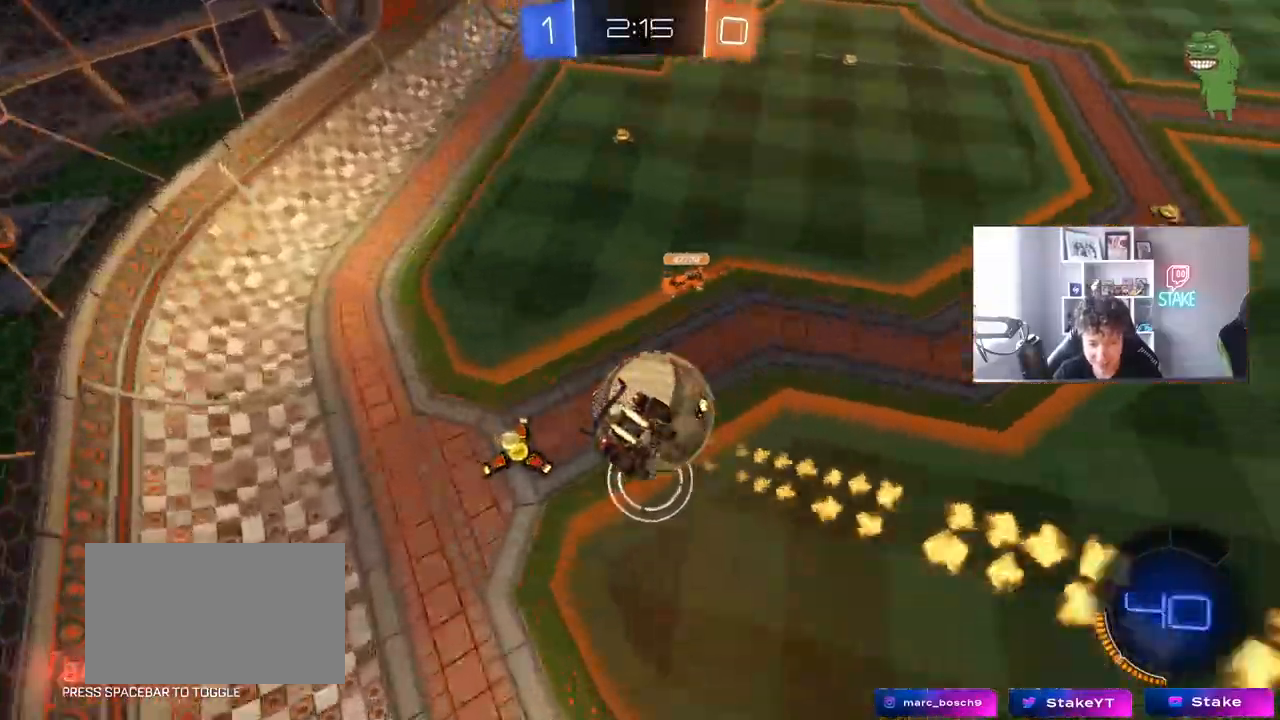
{"keys": ["d", "w"], "mouse": ["left"], "mouse_move": "still", "events": [[267, "a", "up"], [267, "d", "down"], [317, "s", "up"], [317, "shift", "down"], [450, "shift", "up"], [450, "w", "down"]]}
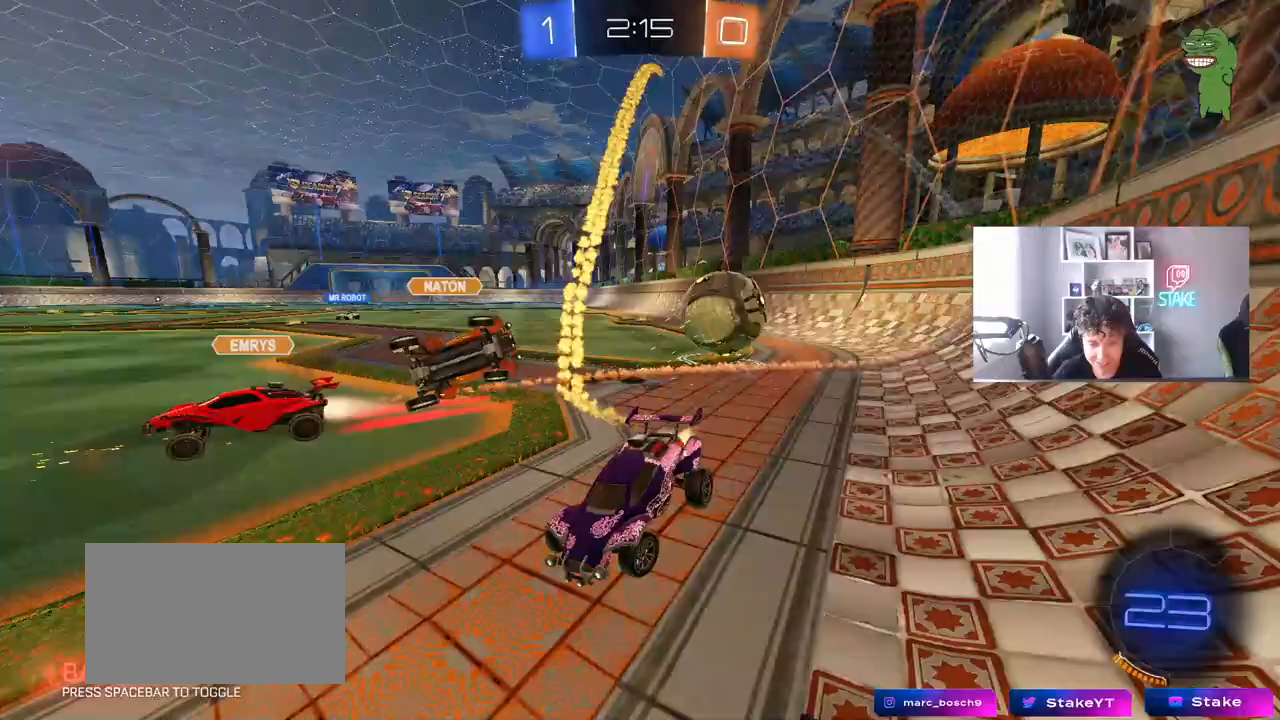
{"keys": ["space", "w"], "mouse": [], "mouse_move": "up", "events": [[100, "mouse_left", "up"], [417, "space", "down"], [467, "d", "up"]]}
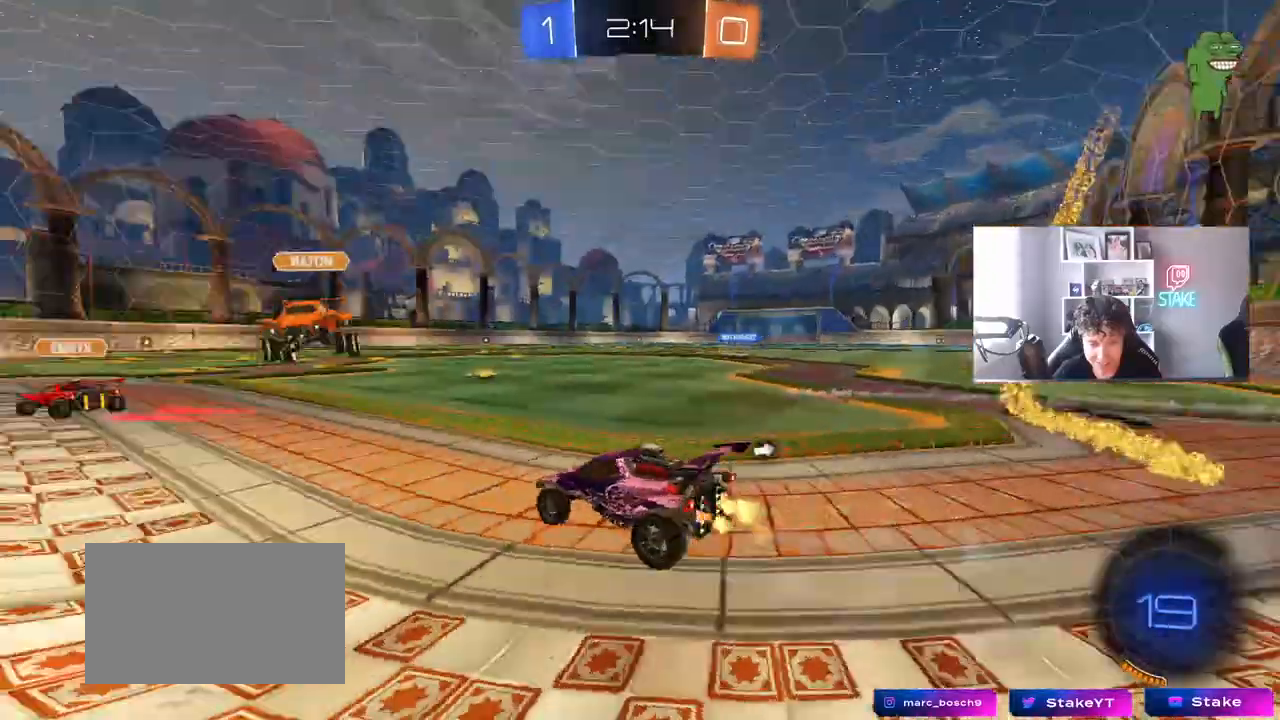
{"keys": ["d", "w"], "mouse": ["left"], "mouse_move": "still", "events": [[100, "mouse_left", "down"], [100, "space", "up"], [300, "a", "down"], [433, "a", "up"], [483, "d", "down"]]}
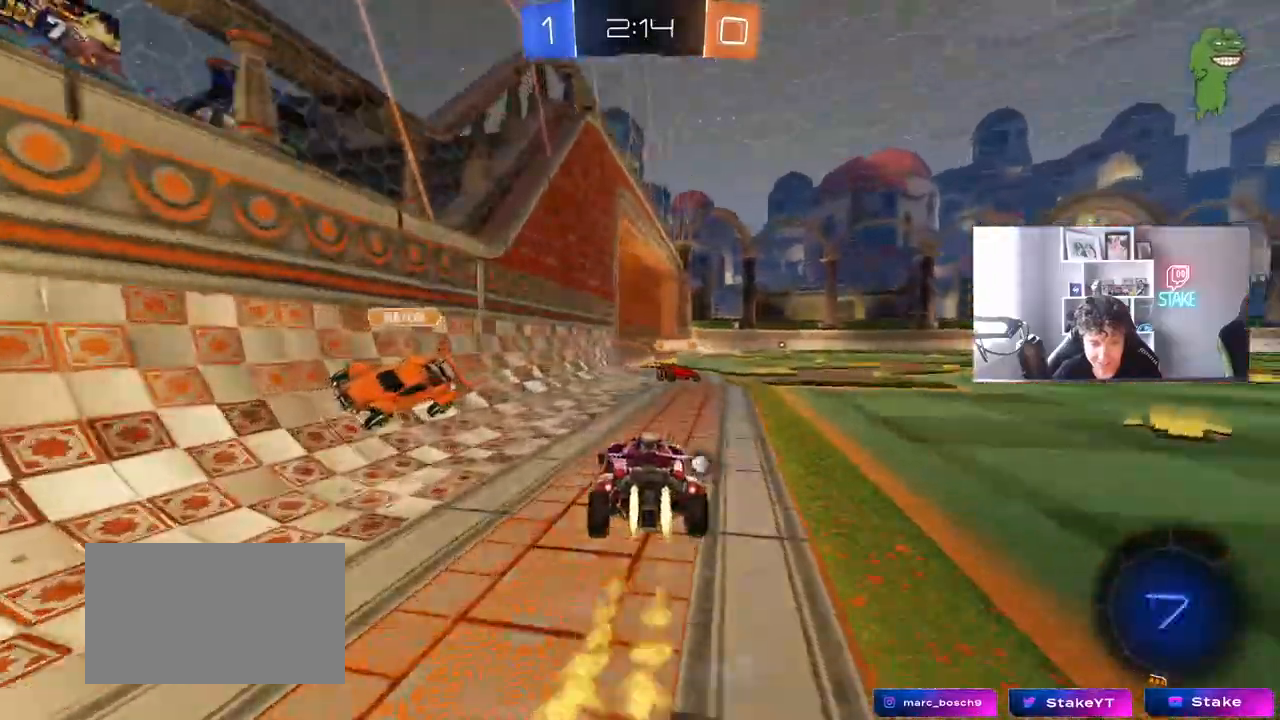
{"keys": ["w"], "mouse": ["left"], "mouse_move": "still", "events": [[83, "d", "up"], [267, "d", "down"], [450, "d", "up"]]}
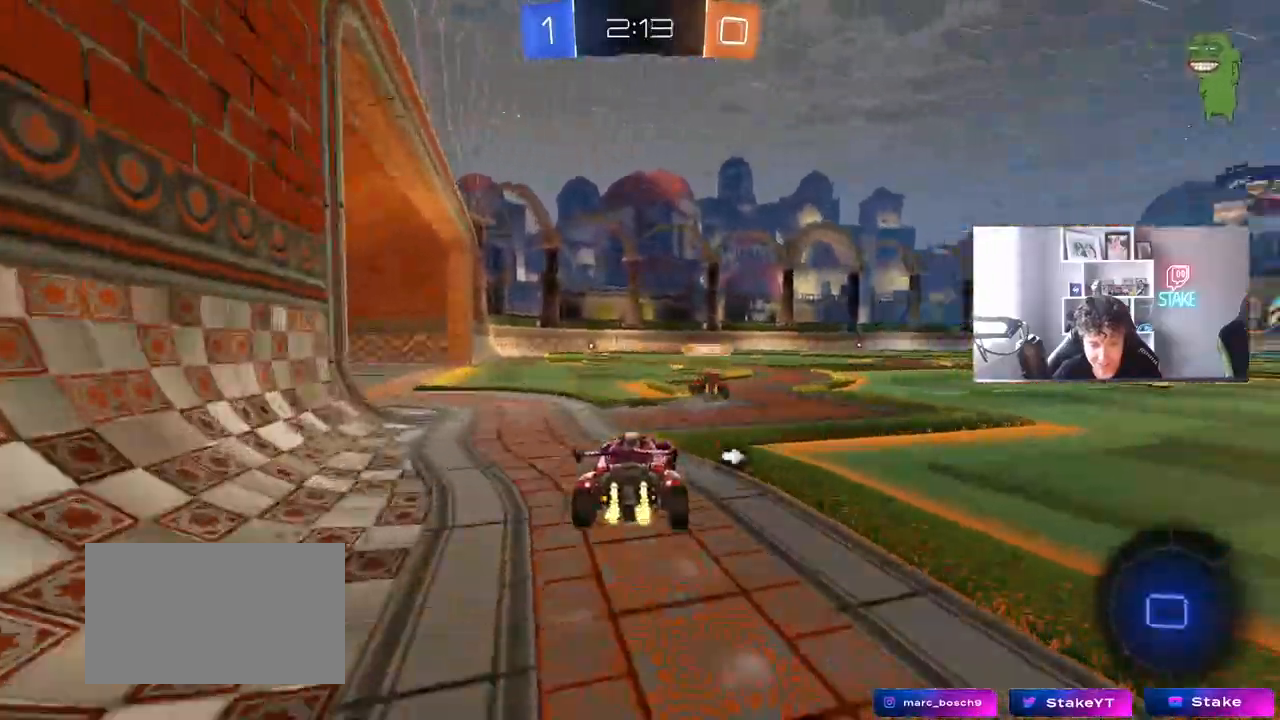
{"keys": ["a", "w"], "mouse": ["left"], "mouse_move": "still", "events": [[283, "d", "down"], [367, "a", "down"], [367, "d", "up"], [417, "mouse_right", "down"], [467, "mouse_right", "up"]]}
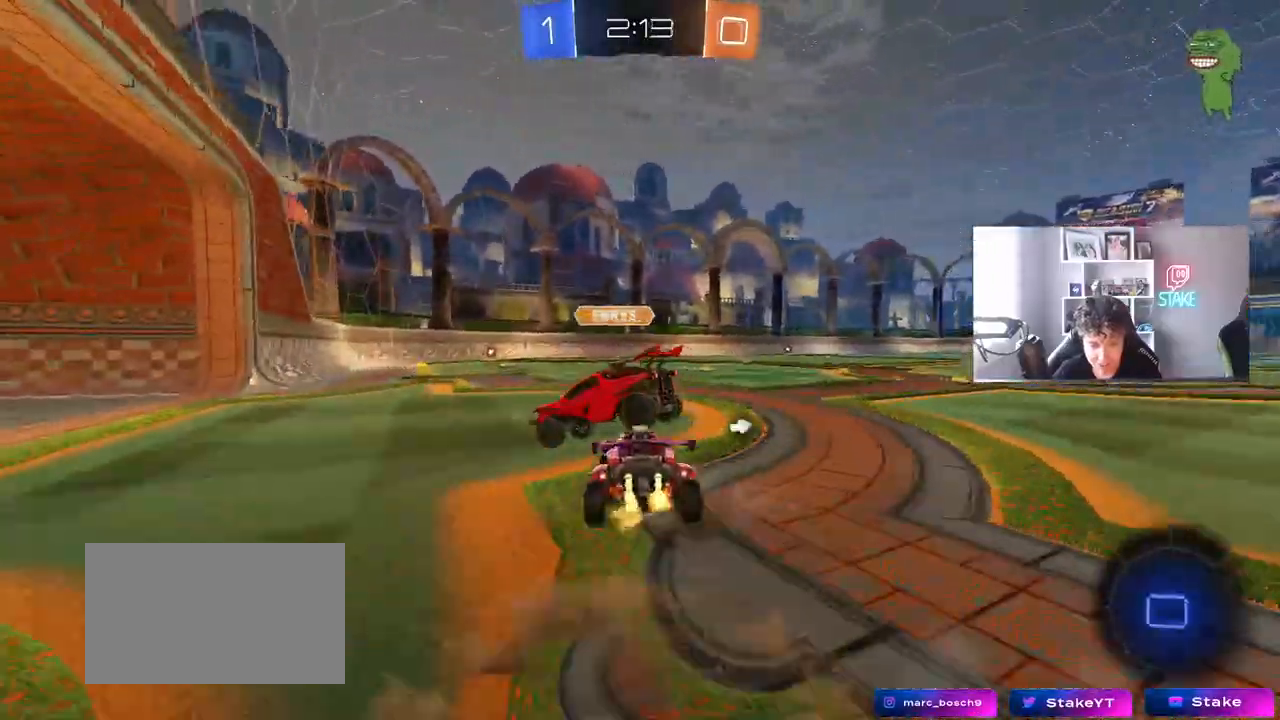
{"keys": ["d", "shift", "space"], "mouse": [], "mouse_move": "still", "events": [[67, "a", "up"], [67, "d", "down"], [67, "mouse_right", "down"], [117, "shift", "down"], [200, "s", "down"], [200, "w", "up"], [250, "mouse_right", "up"], [383, "s", "up"], [433, "mouse_left", "up"], [433, "space", "down"]]}
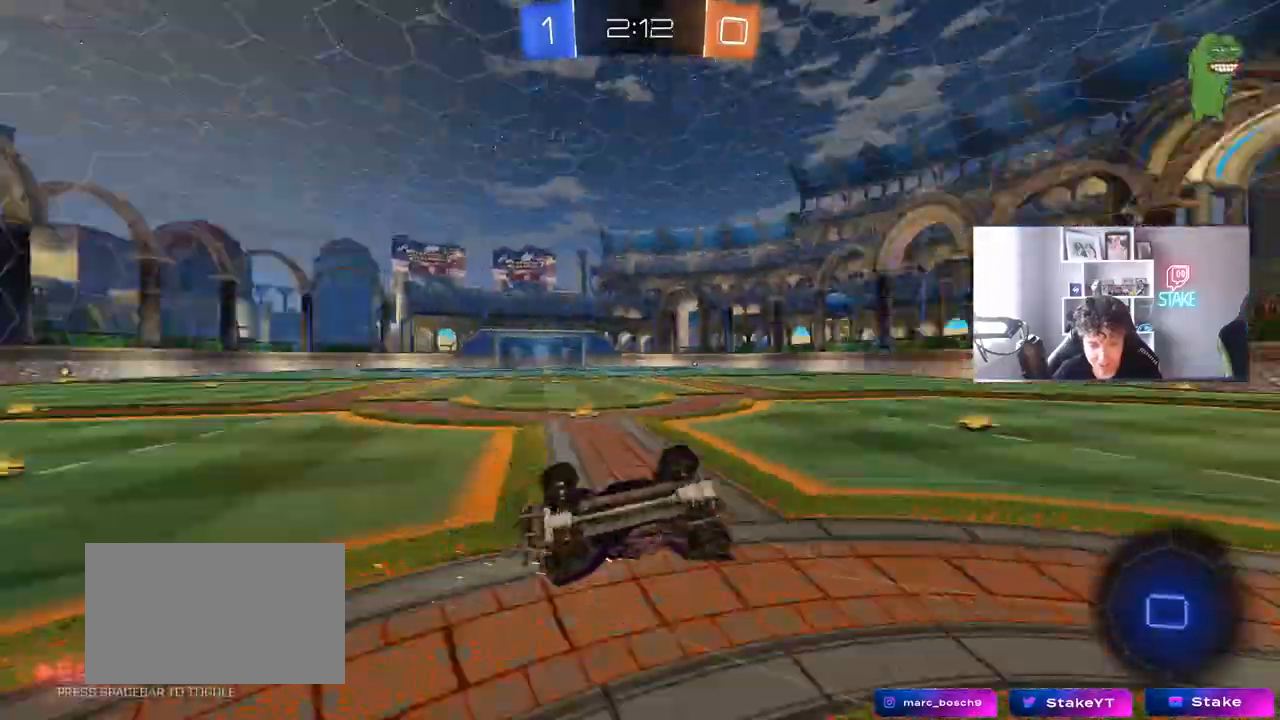
{"keys": ["d", "w"], "mouse": [], "mouse_move": "still", "events": [[33, "mouse_left", "down"], [33, "s", "down"], [83, "space", "up"], [217, "s", "up"], [267, "mouse_left", "up"], [400, "shift", "up"], [450, "w", "down"]]}
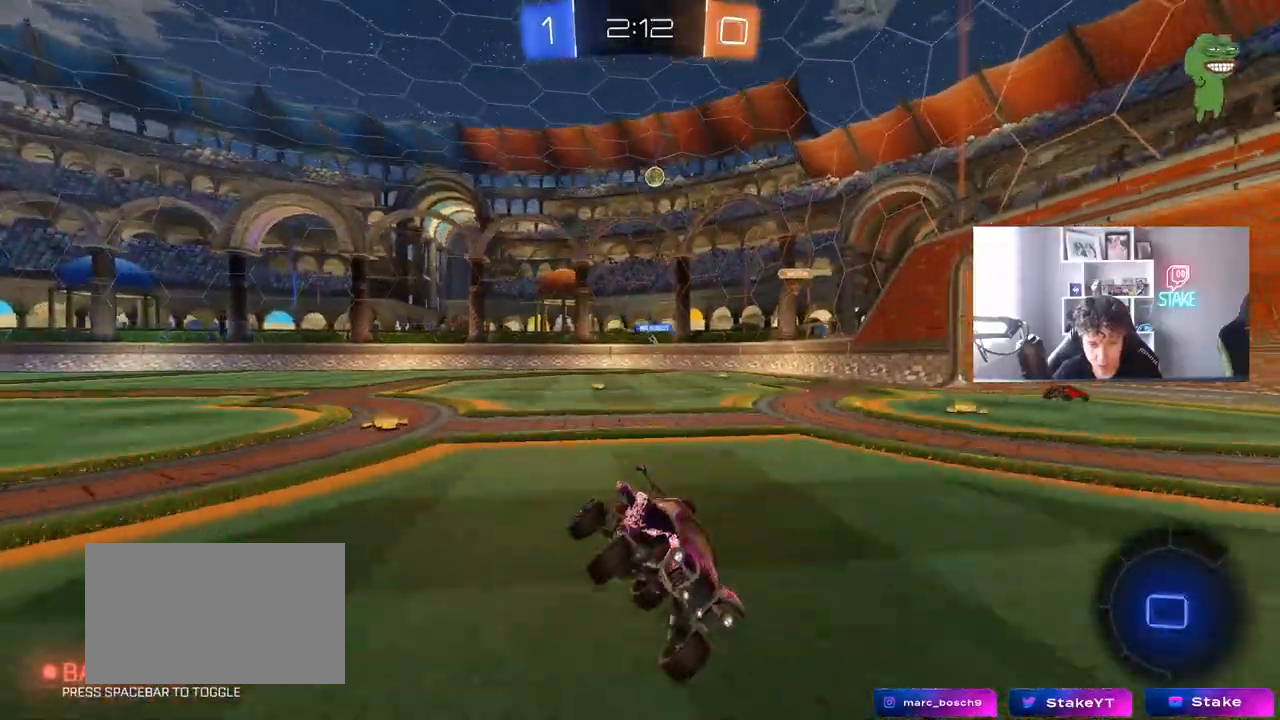
{"keys": ["d", "w"], "mouse": [], "mouse_move": "still", "events": [[100, "d", "up"], [333, "d", "down"]]}
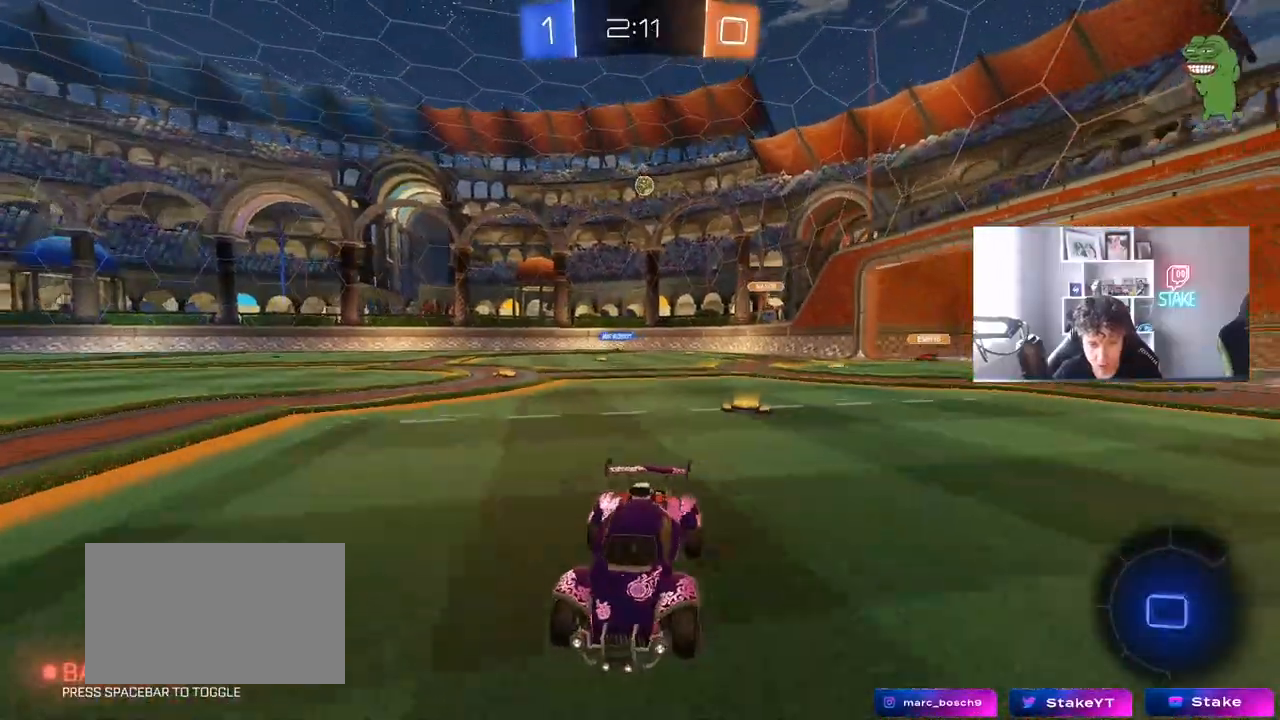
{"keys": ["w"], "mouse": ["left", "right"], "mouse_move": "still", "events": [[150, "mouse_left", "down"], [200, "d", "up"], [300, "mouse_right", "down"], [383, "mouse_right", "up"], [433, "mouse_right", "down"]]}
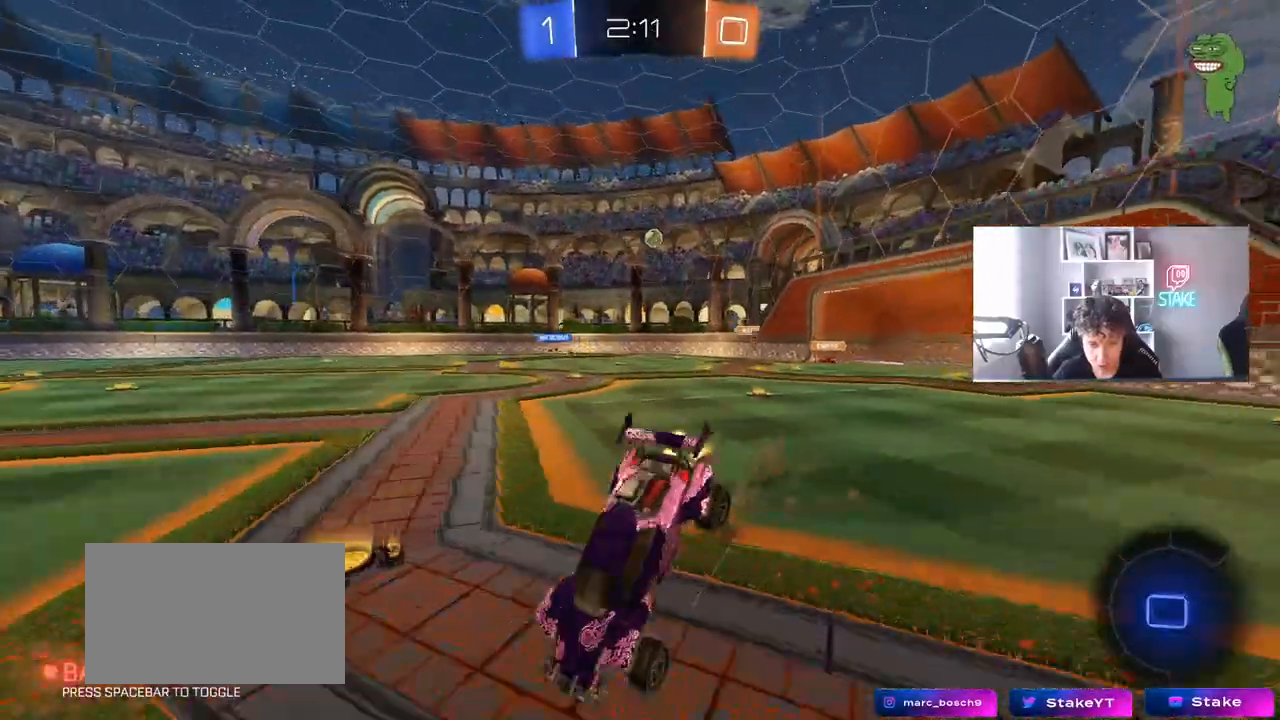
{"keys": ["space"], "mouse": [], "mouse_move": "still", "events": [[33, "mouse_left", "up"], [83, "mouse_right", "up"], [367, "space", "down"], [400, "w", "up"]]}
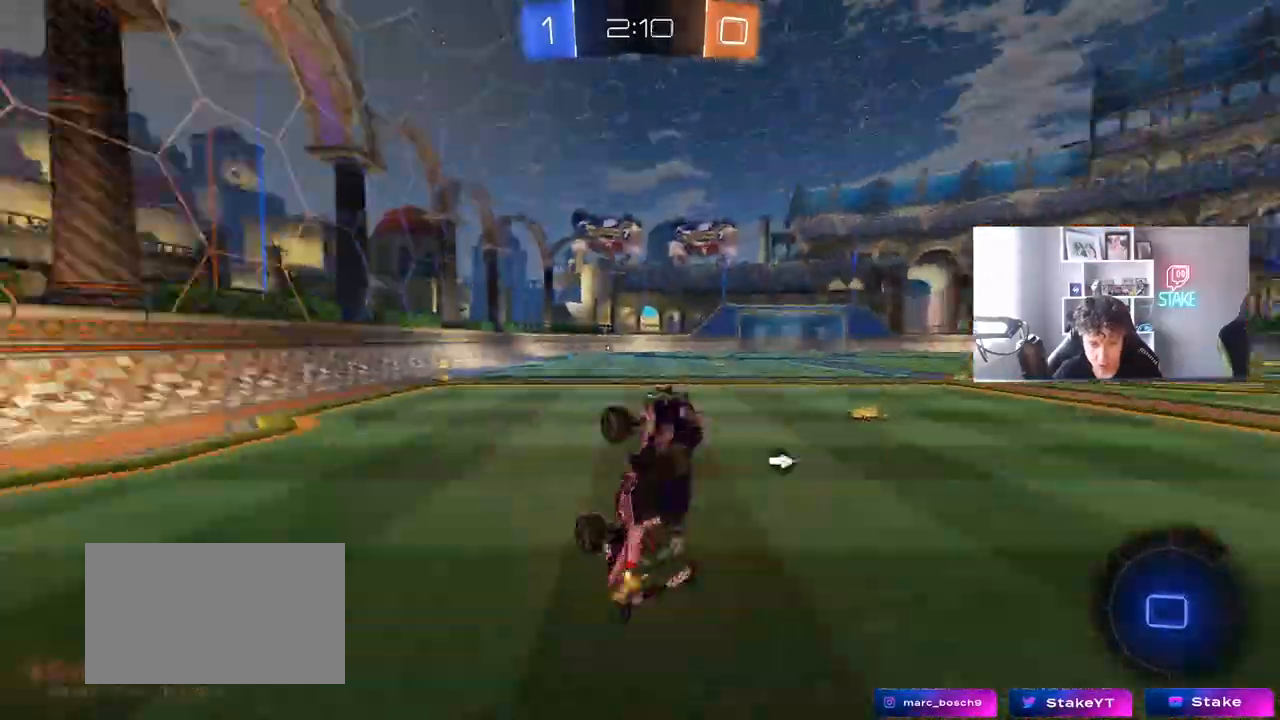
{"keys": ["d", "w"], "mouse": [], "mouse_move": "still", "events": [[100, "space", "up"], [283, "space", "down"], [417, "d", "down"], [417, "w", "down"], [467, "space", "up"]]}
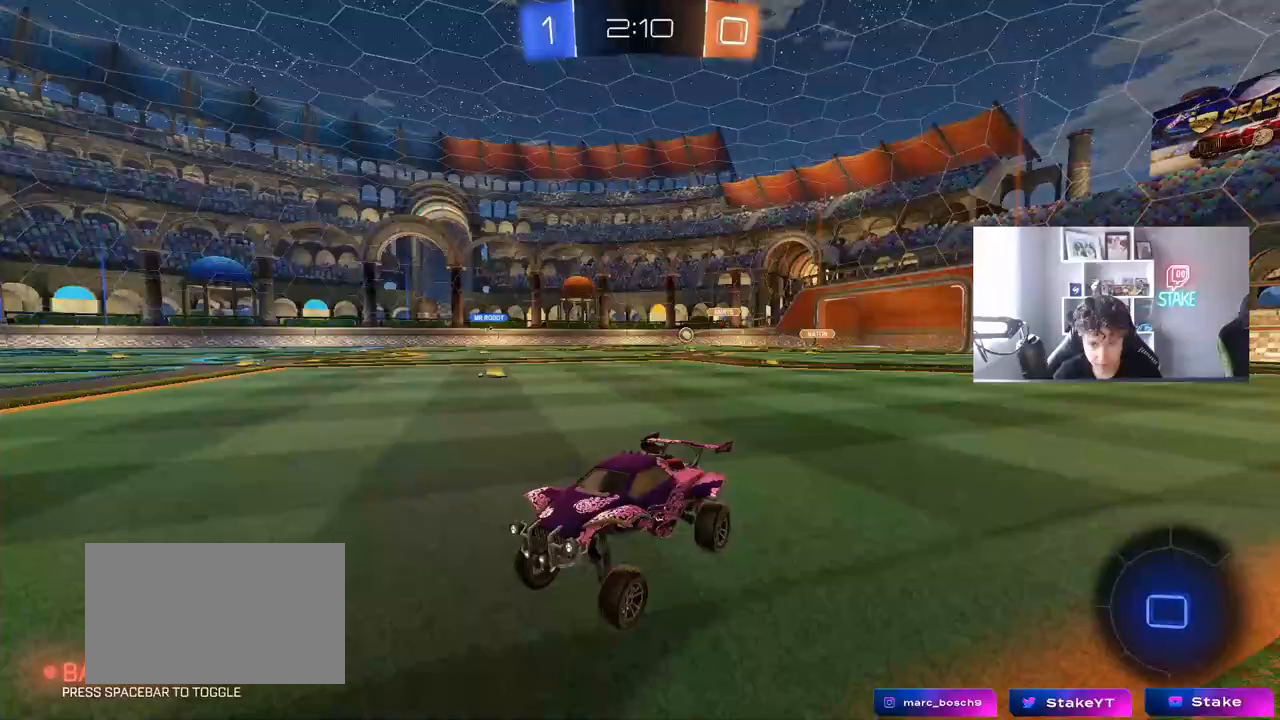
{"keys": ["w"], "mouse": ["left"], "mouse_move": "still", "events": [[67, "mouse_left", "down"], [433, "d", "up"]]}
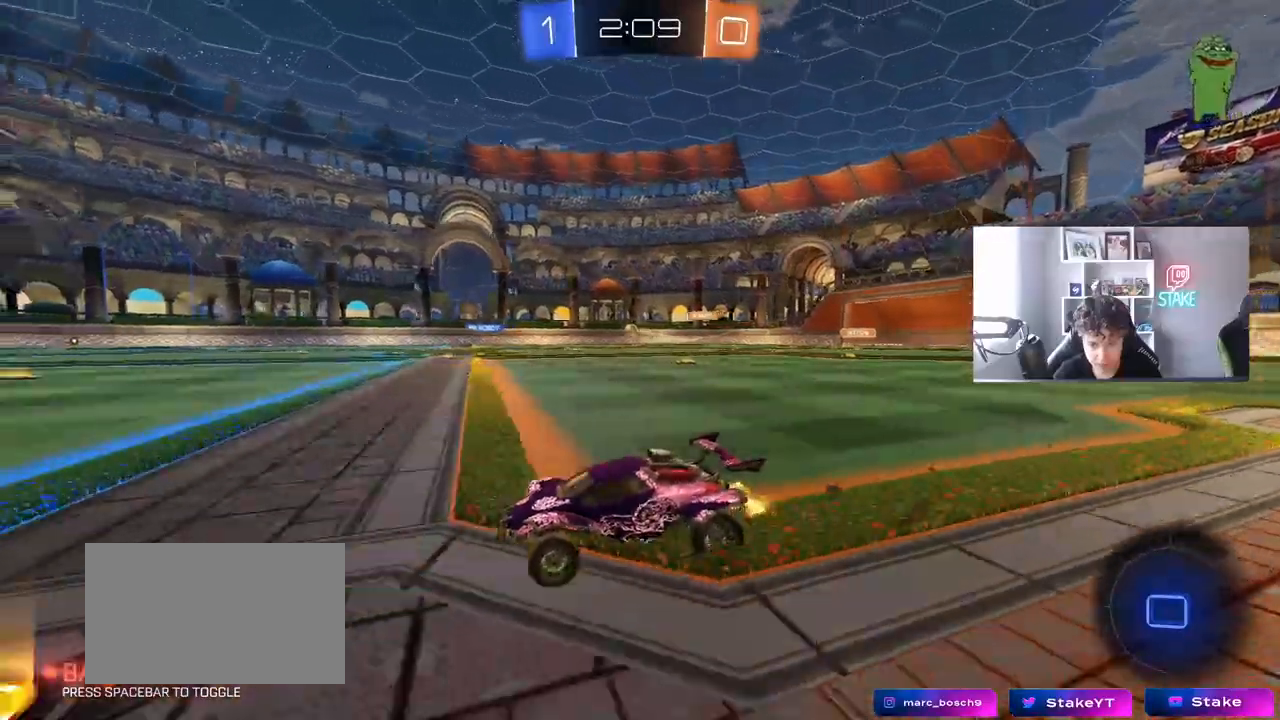
{"keys": ["d", "w"], "mouse": [], "mouse_move": "still", "events": [[167, "d", "down"], [217, "mouse_left", "up"], [367, "d", "up"], [500, "d", "down"]]}
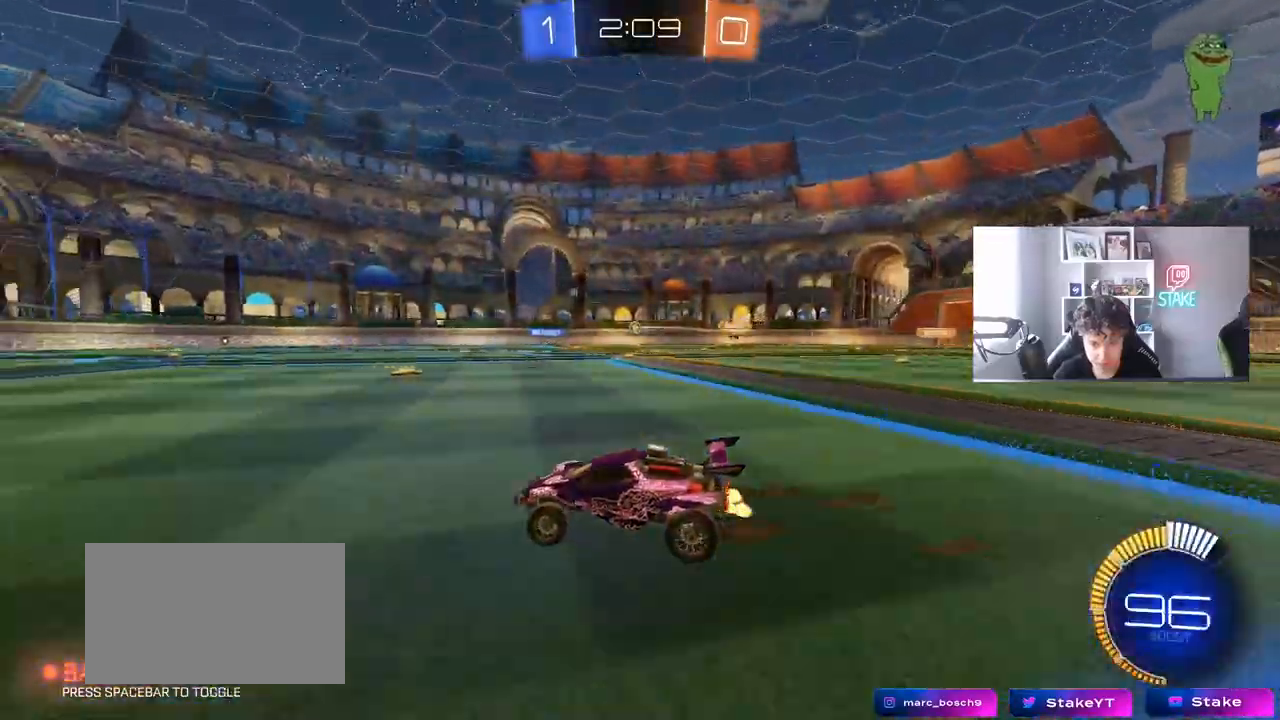
{"keys": ["d", "w"], "mouse": [], "mouse_move": "still", "events": [[183, "mouse_left", "down"], [233, "d", "up"], [417, "mouse_left", "up"], [467, "d", "down"]]}
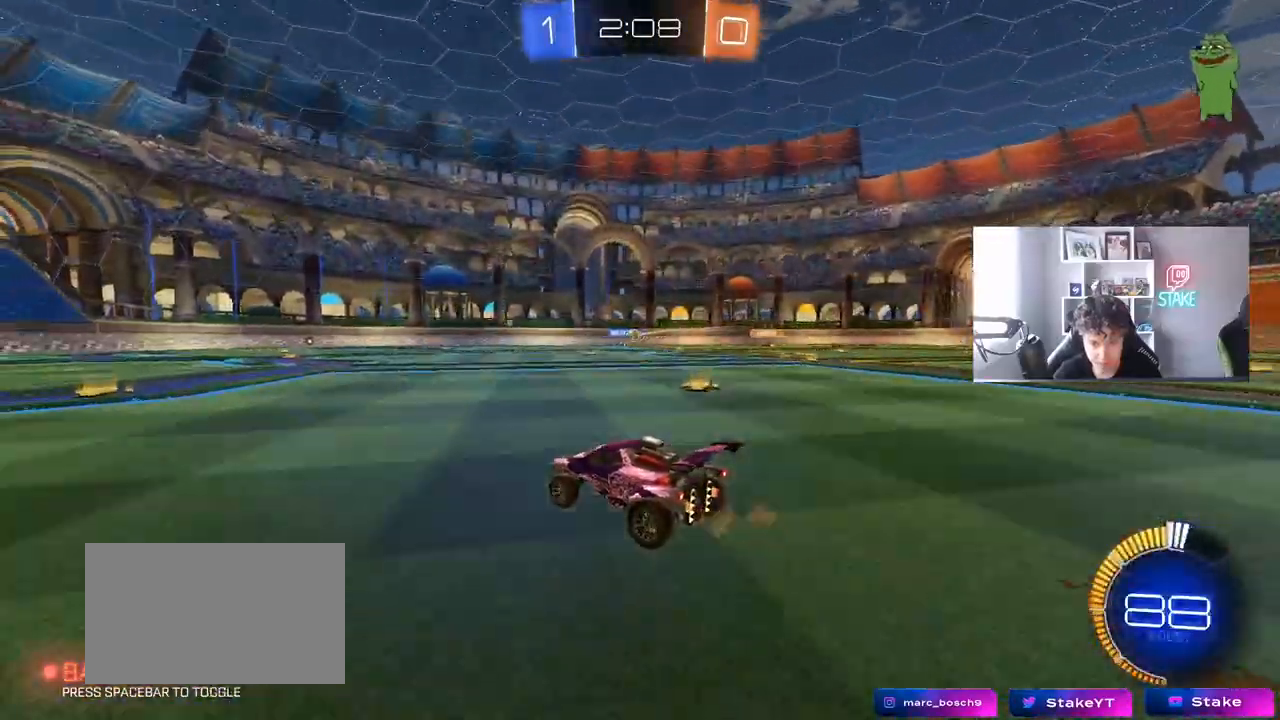
{"keys": ["a", "w"], "mouse": [], "mouse_move": "still", "events": [[200, "shift", "down"], [300, "d", "up"], [300, "shift", "up"], [333, "a", "down"]]}
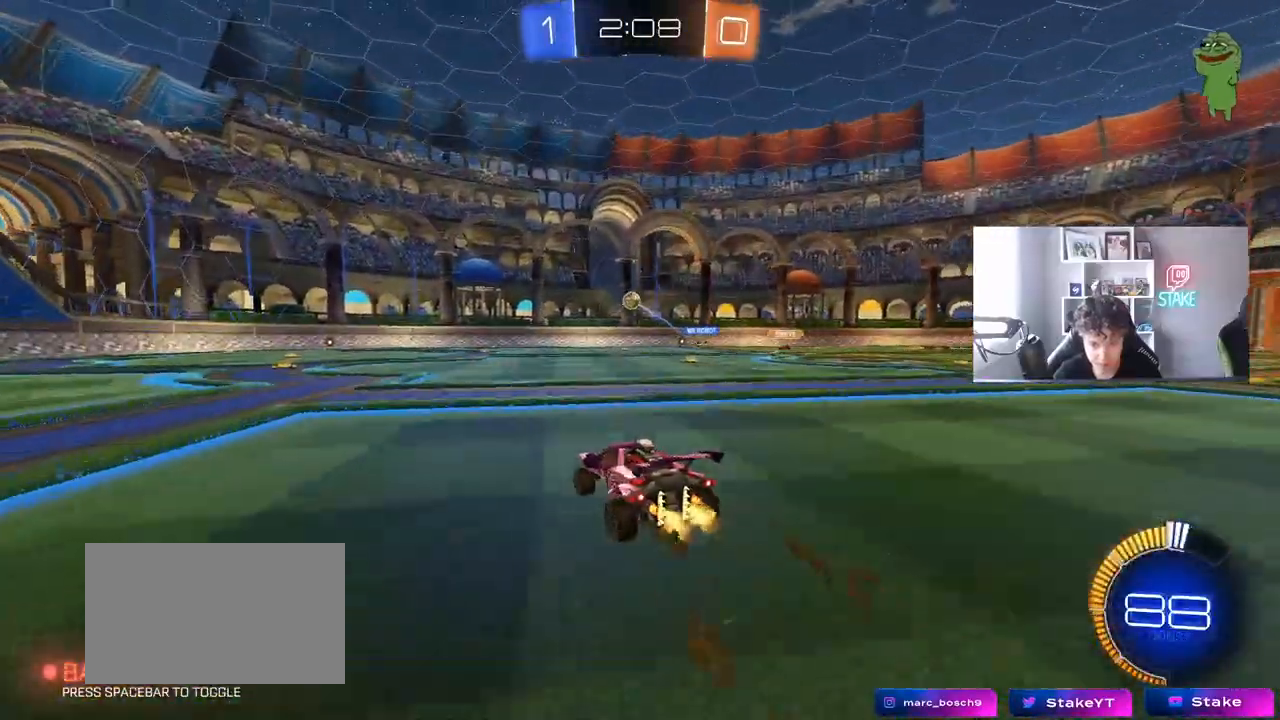
{"keys": ["a", "w"], "mouse": ["left"], "mouse_move": "still", "events": [[217, "mouse_left", "down"]]}
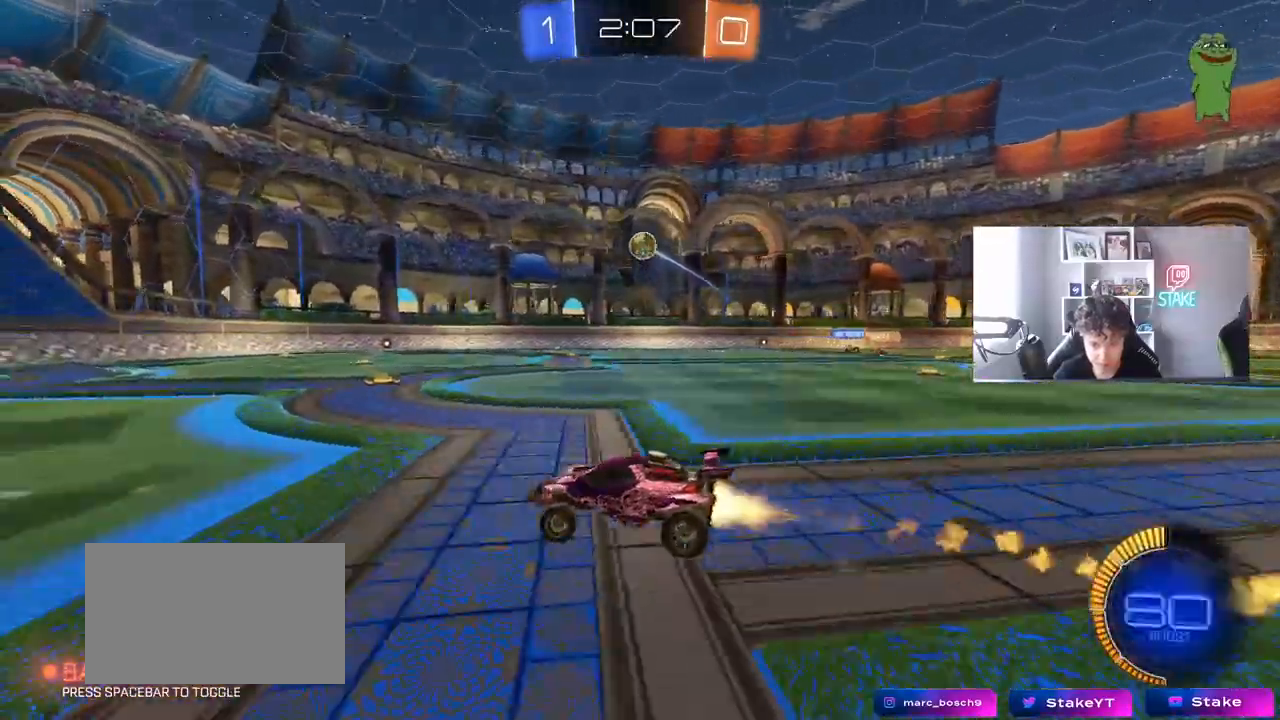
{"keys": ["w"], "mouse": [], "mouse_move": "still", "events": [[50, "a", "up"], [83, "mouse_left", "up"], [133, "a", "down"], [283, "a", "up"]]}
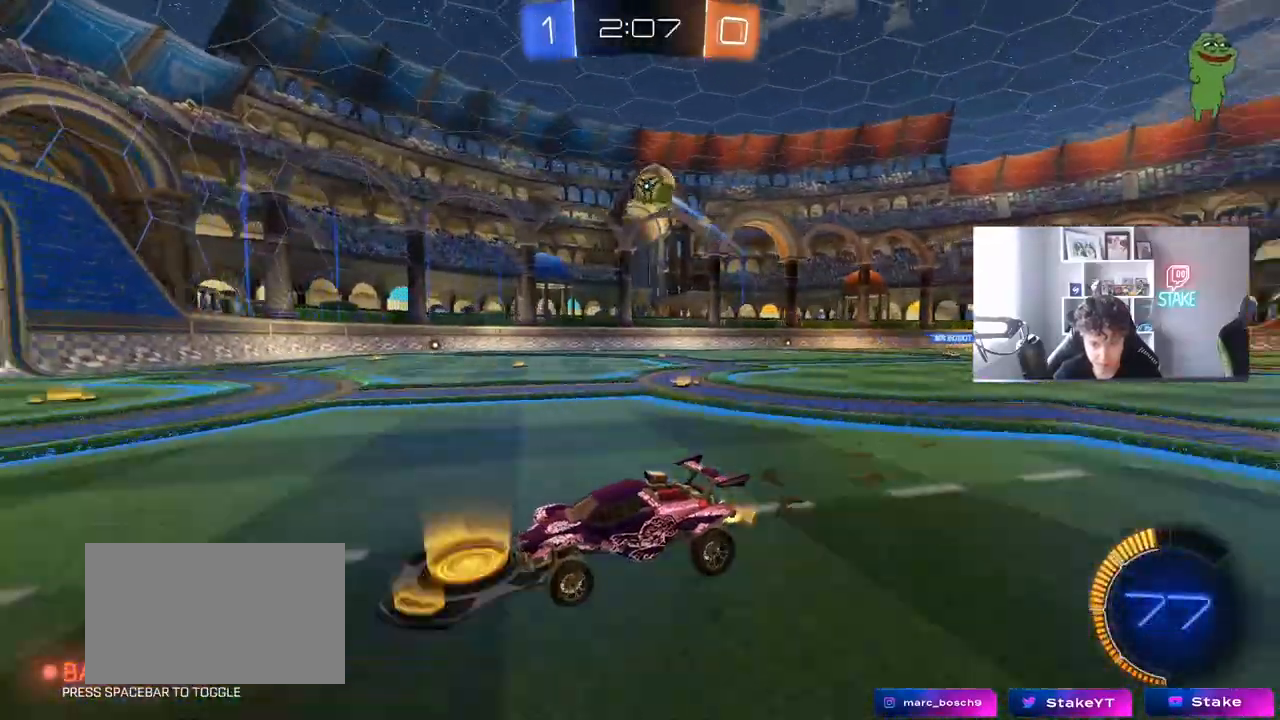
{"keys": ["s"], "mouse": [], "mouse_move": "still", "events": [[17, "a", "down"], [150, "a", "up"], [350, "w", "up"], [483, "s", "down"]]}
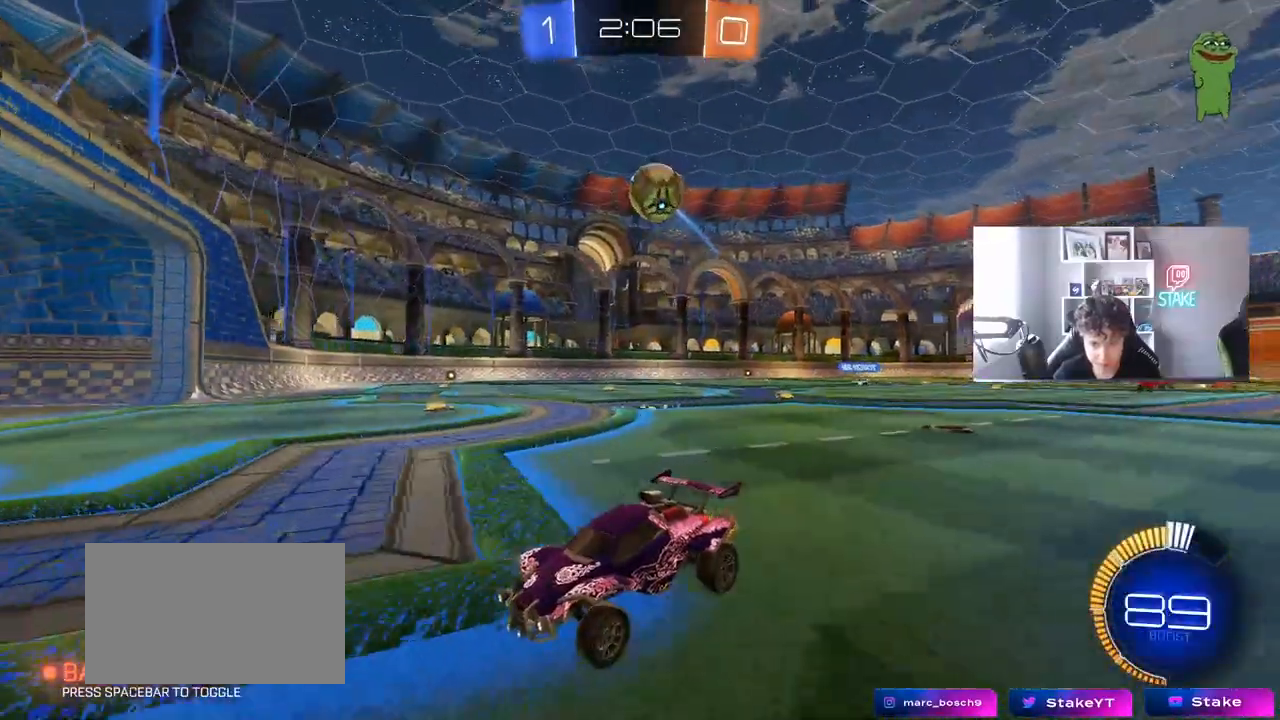
{"keys": ["d", "w"], "mouse": [], "mouse_move": "still", "events": [[133, "s", "up"], [267, "a", "down"], [317, "w", "down"], [400, "a", "up"], [450, "d", "down"], [450, "w", "up"], [500, "w", "down"]]}
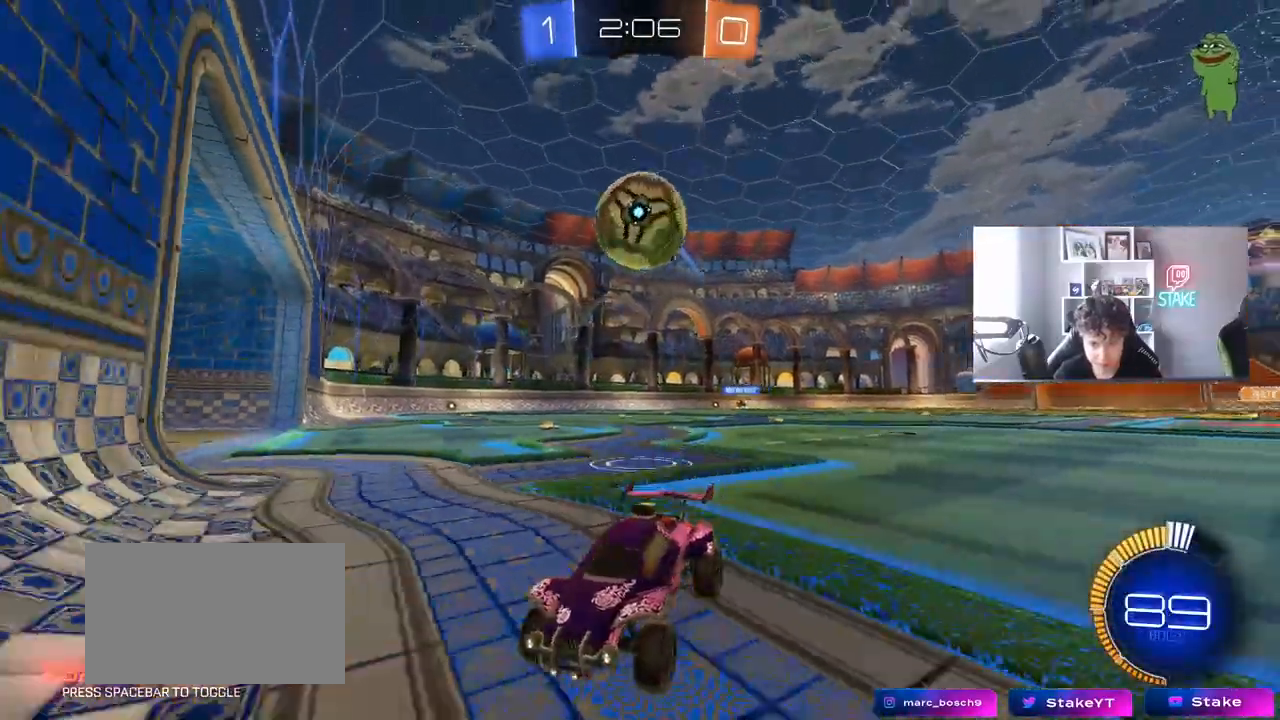
{"keys": ["a", "w"], "mouse": [], "mouse_move": "still", "events": [[50, "d", "up"], [50, "mouse_left", "down"], [133, "a", "down"], [233, "mouse_left", "up"], [233, "shift", "down"], [417, "shift", "up"]]}